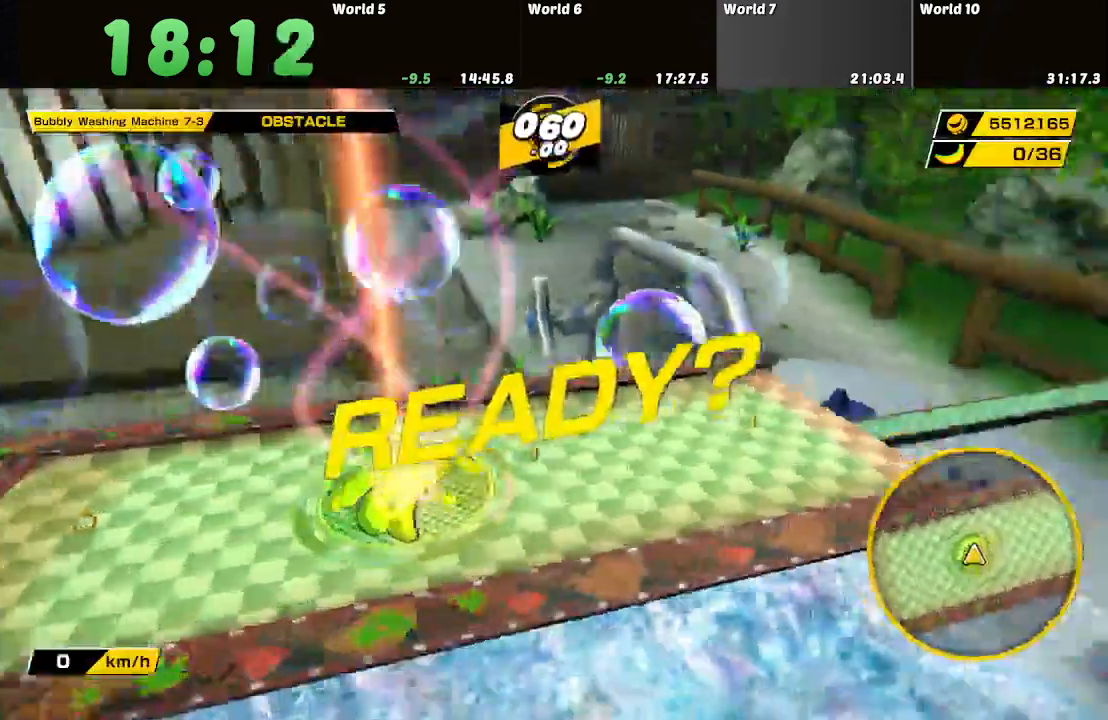
Gameplay with a controller; each line is a JSON object with the inputs held at the frame after it. "button_events" lists button changes between this image and that frame as [ms after this image, input, new state], when the widget could be followed in between (sticks are given only as held states). Not read: L3 R3.
{"buttons": [], "left_stick": "up", "right_stick": "center", "button_events": []}
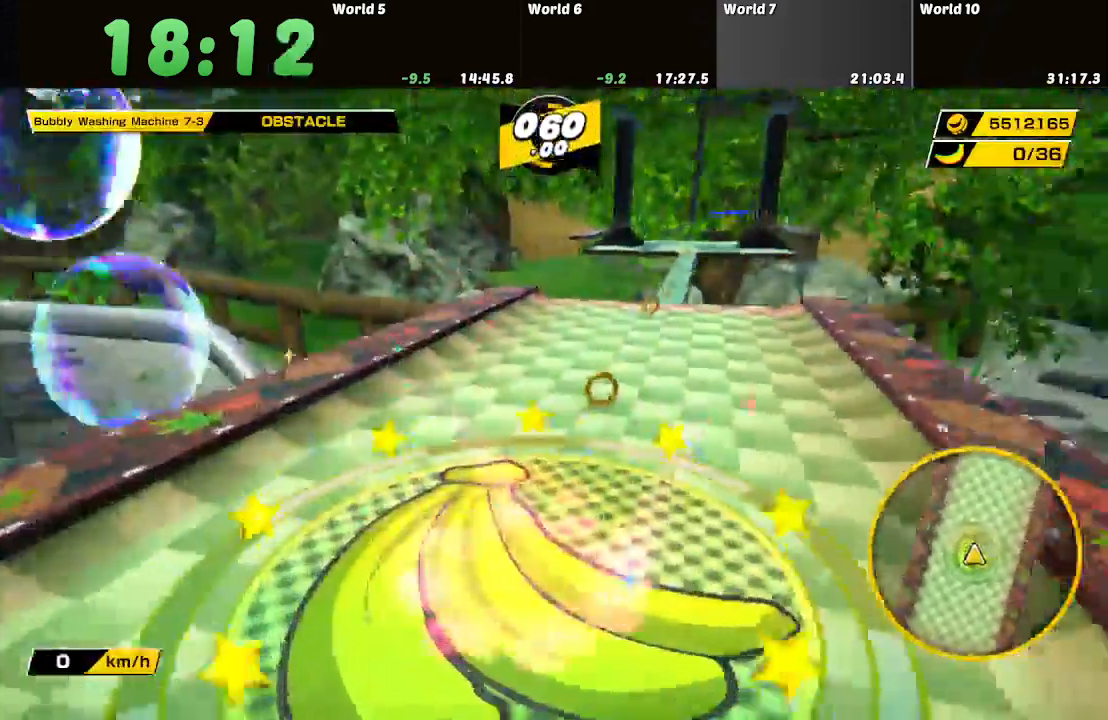
{"buttons": [], "left_stick": "up", "right_stick": "center", "button_events": []}
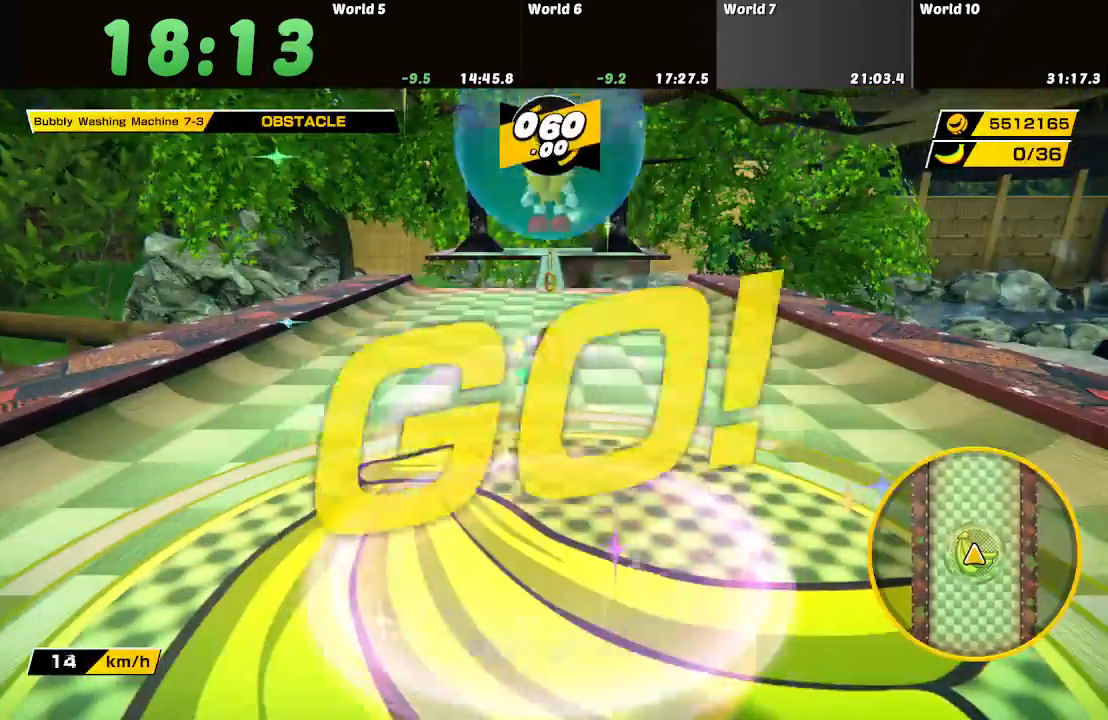
{"buttons": [], "left_stick": "up", "right_stick": "center", "button_events": []}
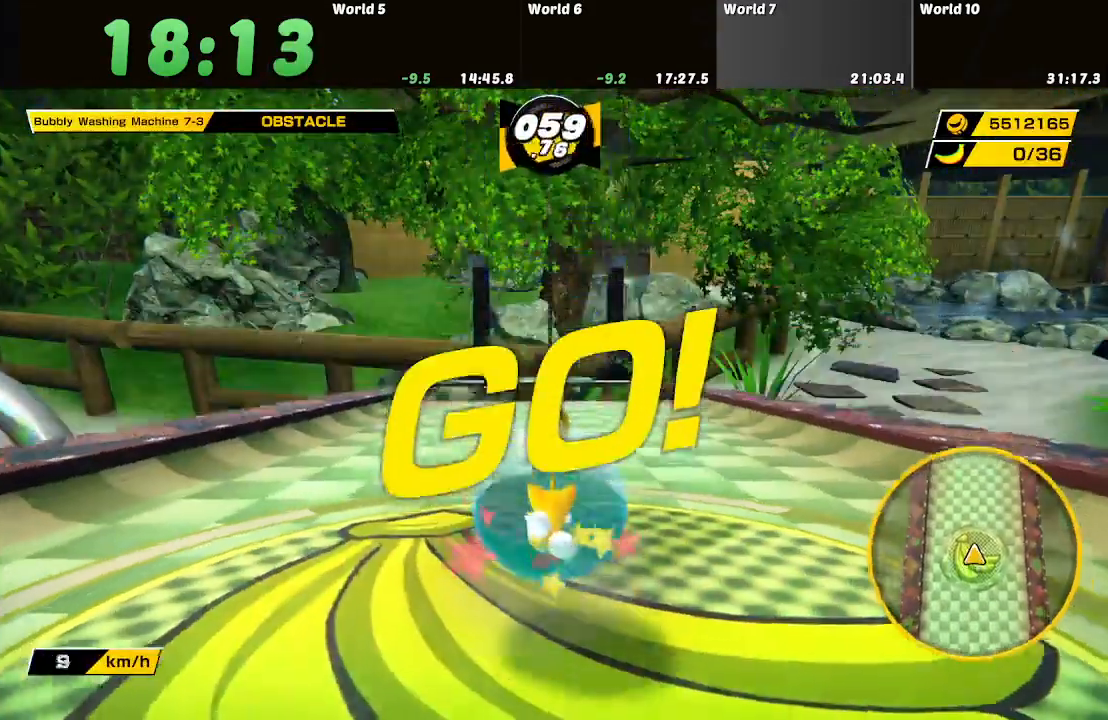
{"buttons": [], "left_stick": "up", "right_stick": "center", "button_events": []}
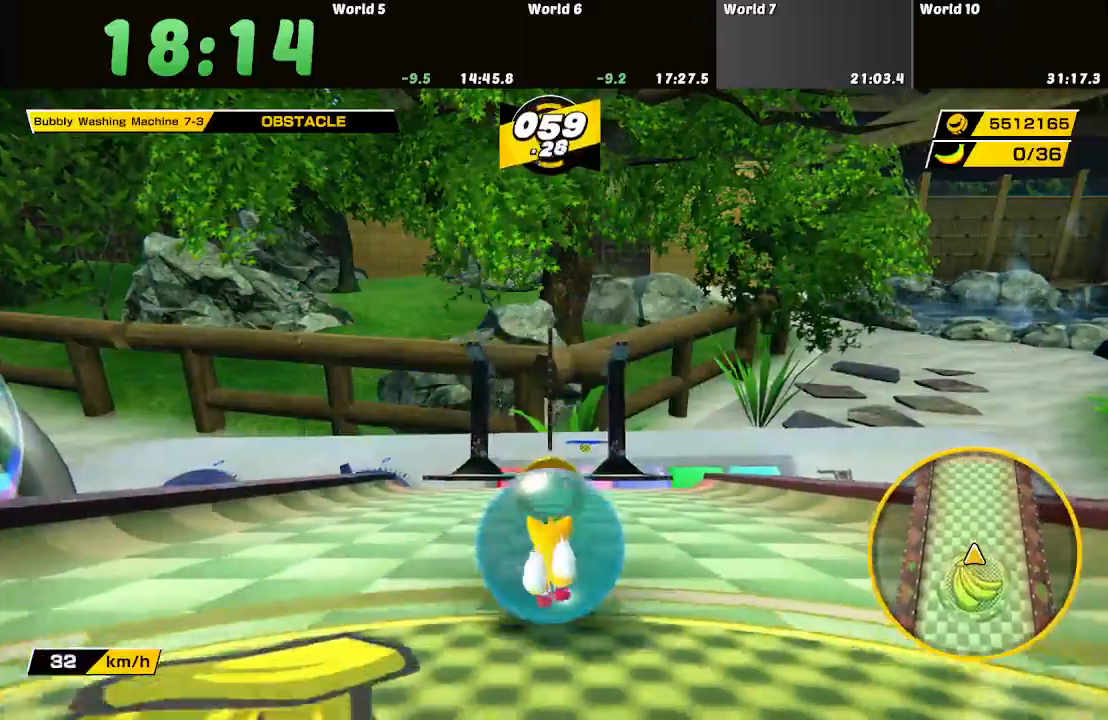
{"buttons": [], "left_stick": "up", "right_stick": "center", "button_events": []}
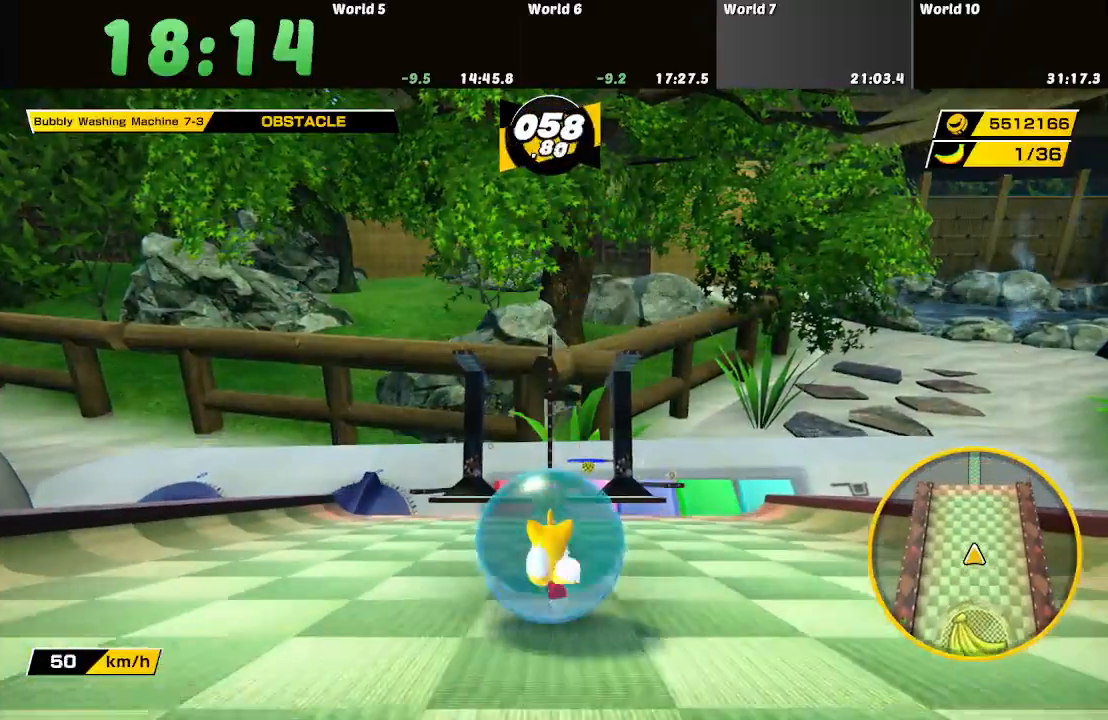
{"buttons": [], "left_stick": "up", "right_stick": "center", "button_events": []}
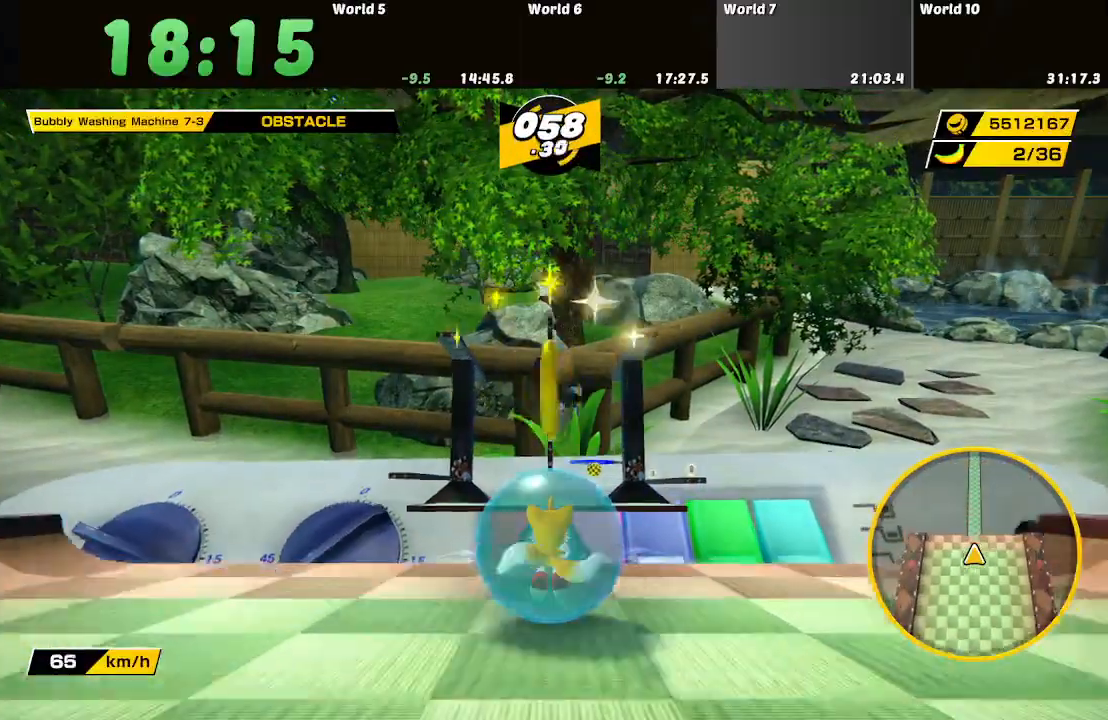
{"buttons": [], "left_stick": "up", "right_stick": "center", "button_events": []}
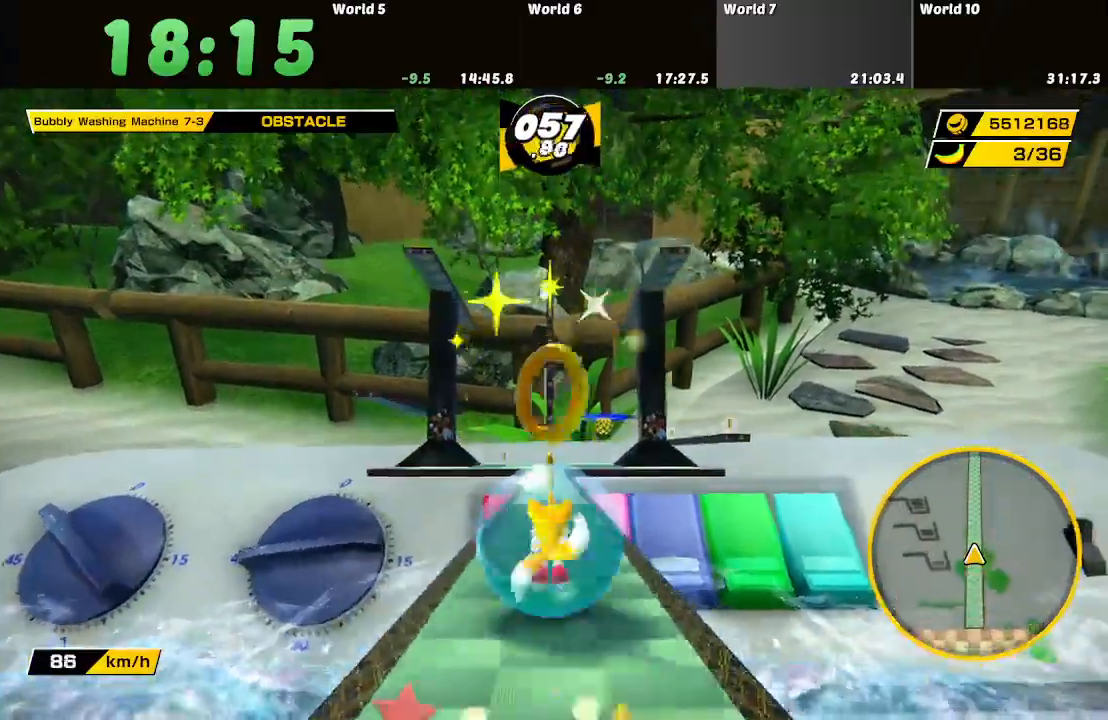
{"buttons": [], "left_stick": "up", "right_stick": "center", "button_events": []}
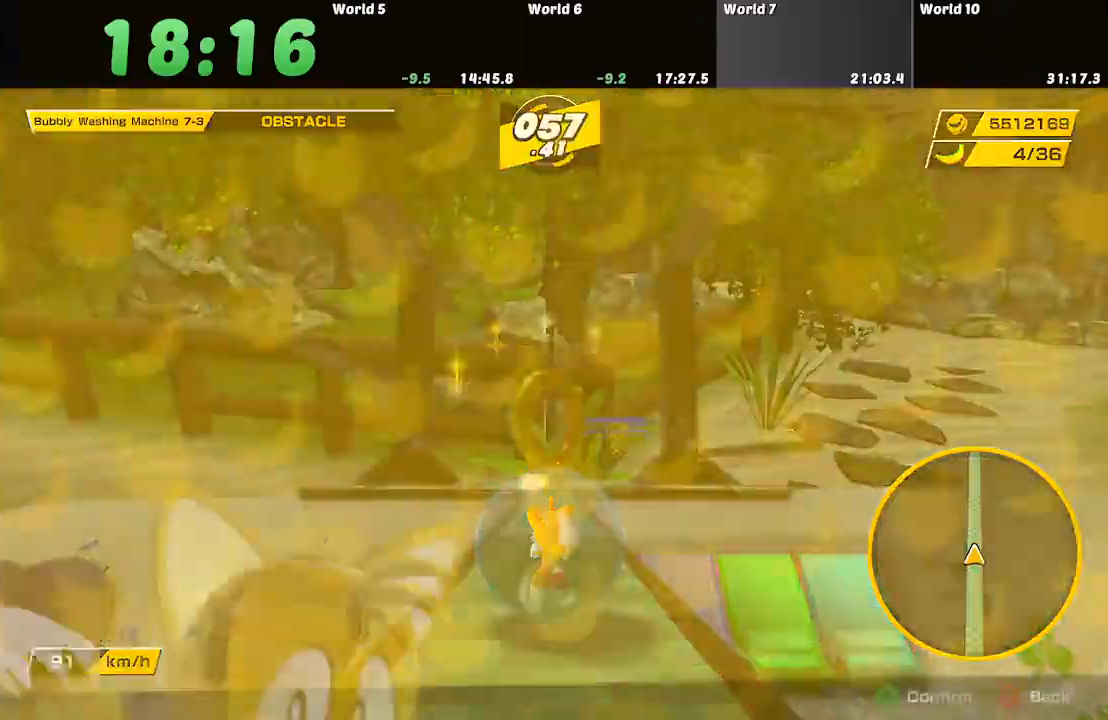
{"buttons": [], "left_stick": "up", "right_stick": "right", "button_events": []}